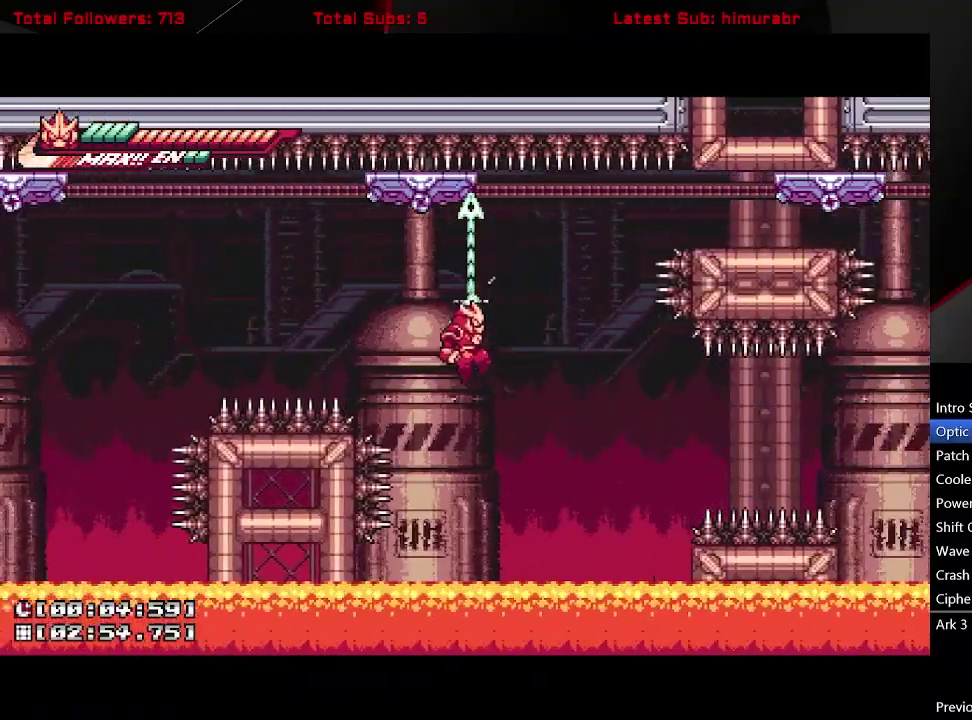
Gameplay with a controller (Xbox layout); each line is a JSON object with the inputs held at the frame after it. "events" lists button and stick changes between this image and that frame as [ms after this image, input, new state], when the widget could be followed in between. Not read: L3 R3 START left_stick.
{"buttons": ["R1"], "right_stick": "center", "events": [[167, "DPAD_DOWN", "up"], [167, "L1", "up"], [350, "DPAD_DOWN", "down"], [433, "DPAD_DOWN", "up"]]}
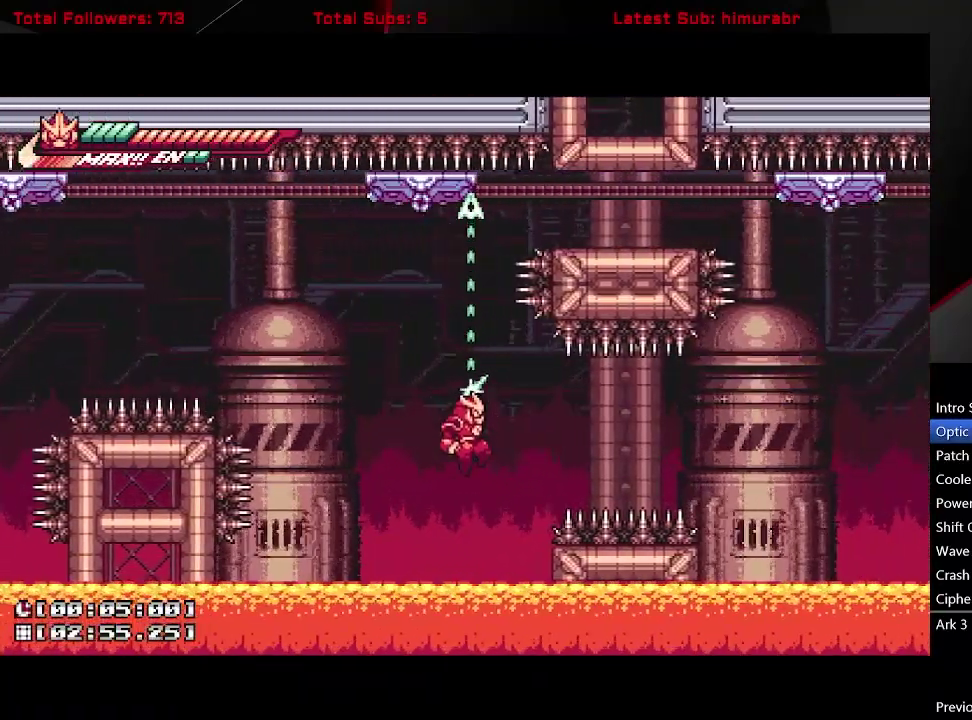
{"buttons": ["R1"], "right_stick": "center", "events": []}
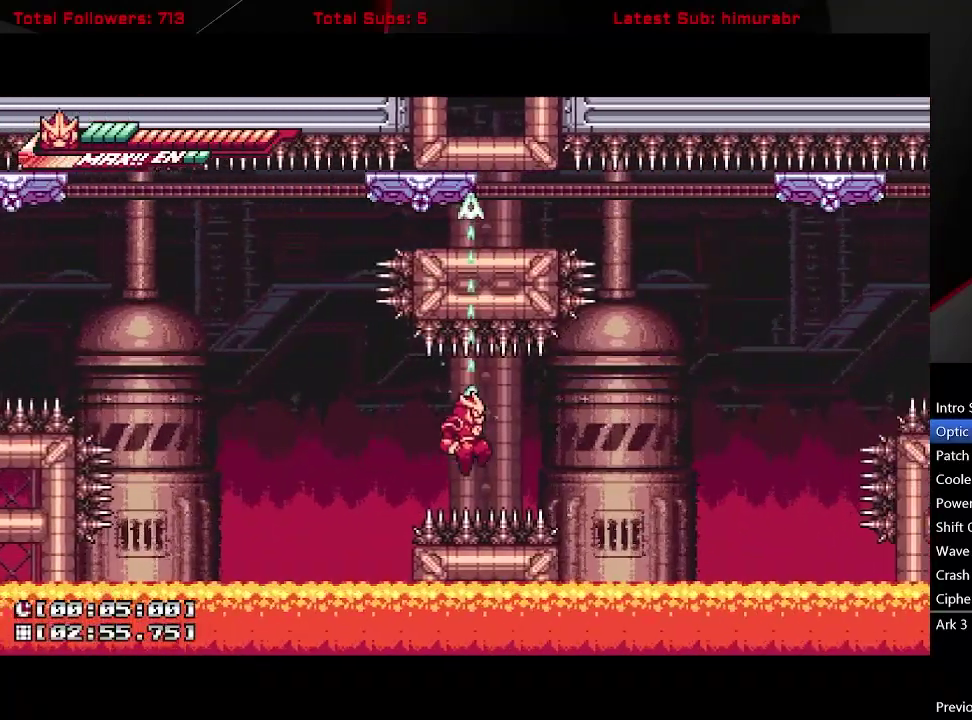
{"buttons": ["R1", "DPAD_UP"], "right_stick": "center", "events": [[467, "DPAD_UP", "down"]]}
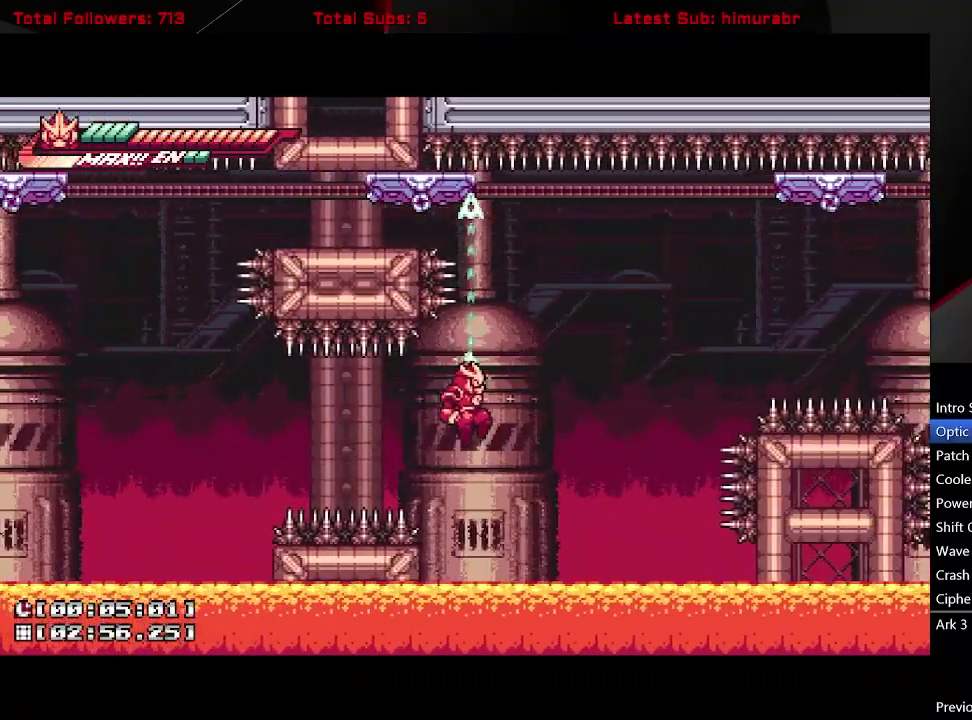
{"buttons": ["R1"], "right_stick": "center", "events": [[333, "DPAD_UP", "up"]]}
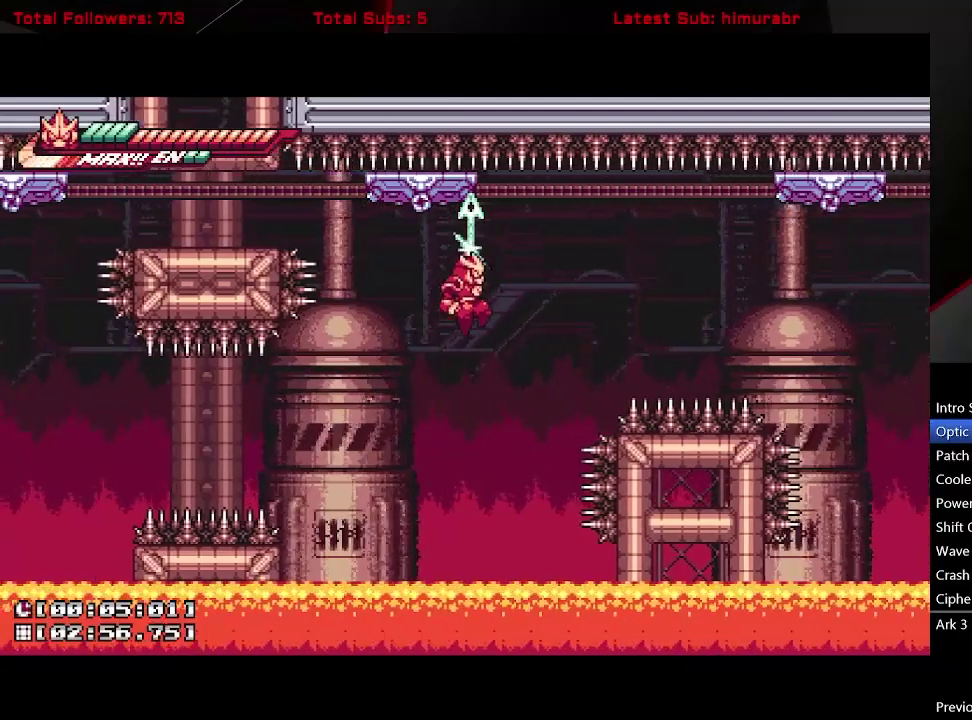
{"buttons": ["R1"], "right_stick": "center", "events": []}
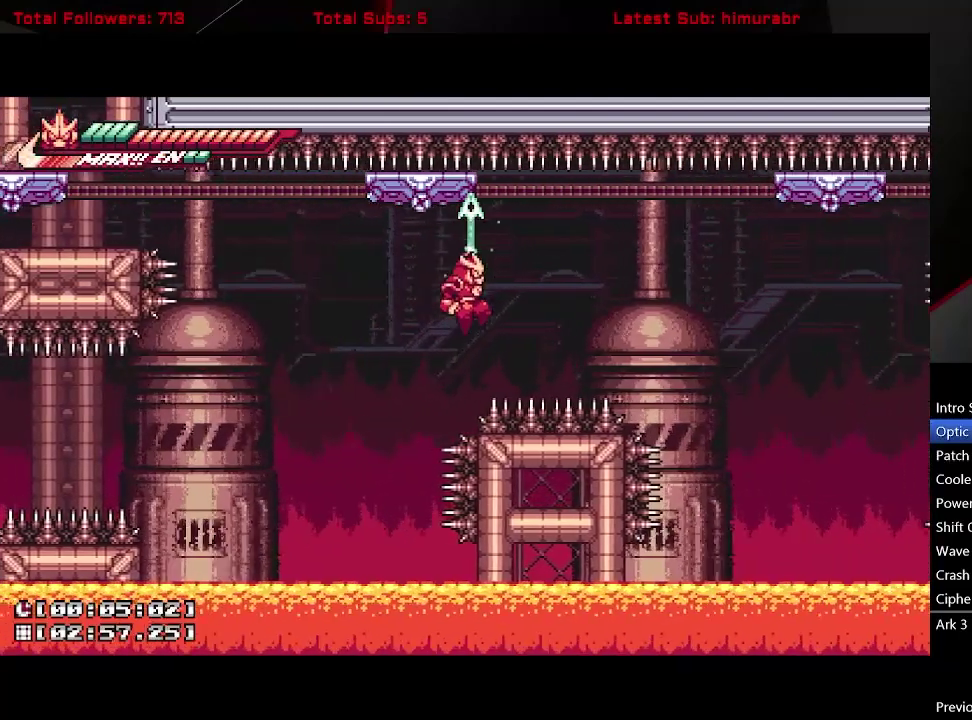
{"buttons": ["R1"], "right_stick": "center", "events": []}
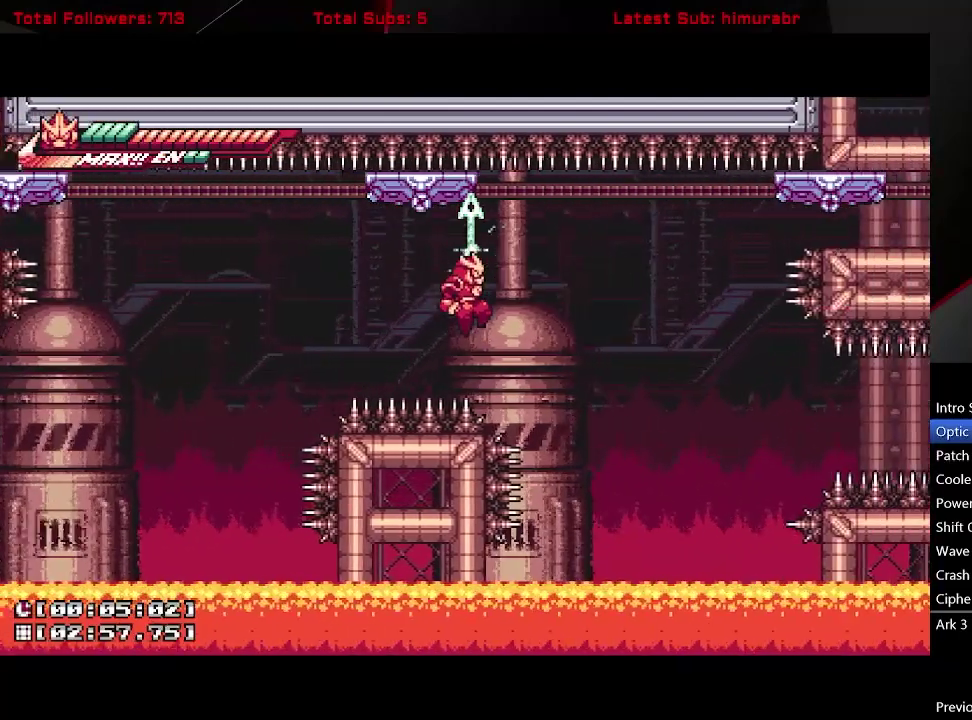
{"buttons": ["R1", "DPAD_DOWN"], "right_stick": "center", "events": [[317, "DPAD_DOWN", "down"]]}
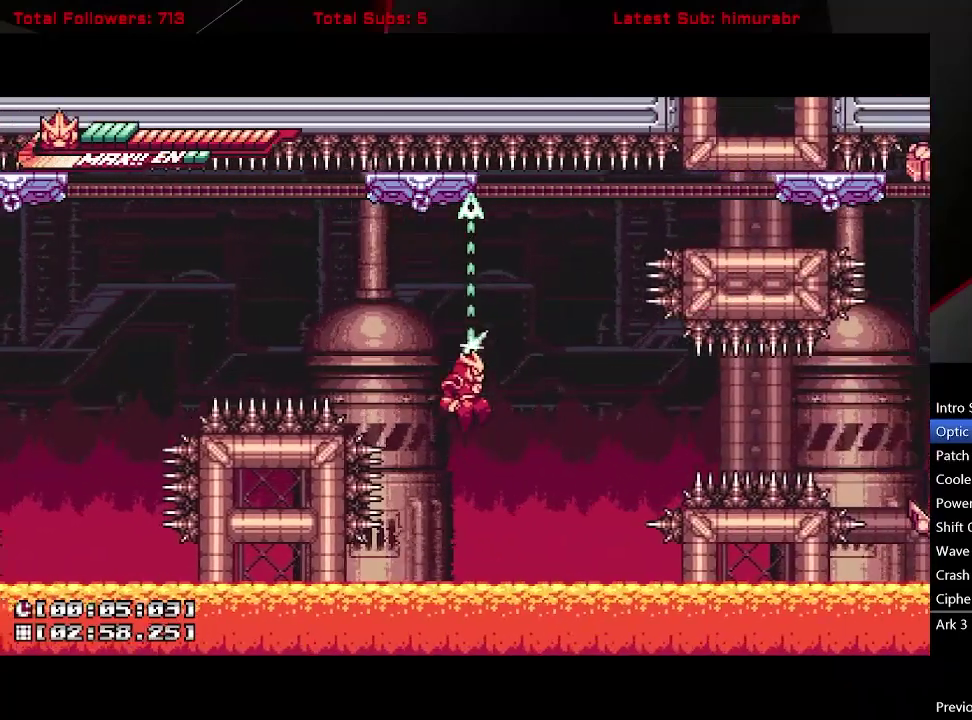
{"buttons": ["R1", "DPAD_UP"], "right_stick": "center", "events": [[150, "DPAD_DOWN", "up"], [500, "DPAD_UP", "down"]]}
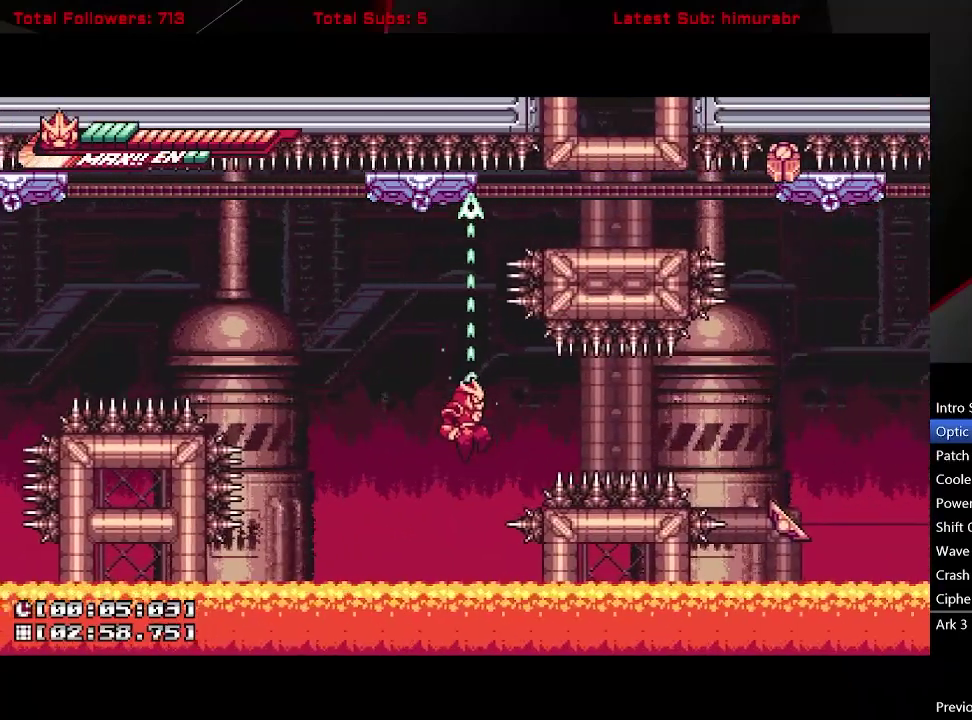
{"buttons": ["R1"], "right_stick": "center", "events": [[50, "DPAD_UP", "up"]]}
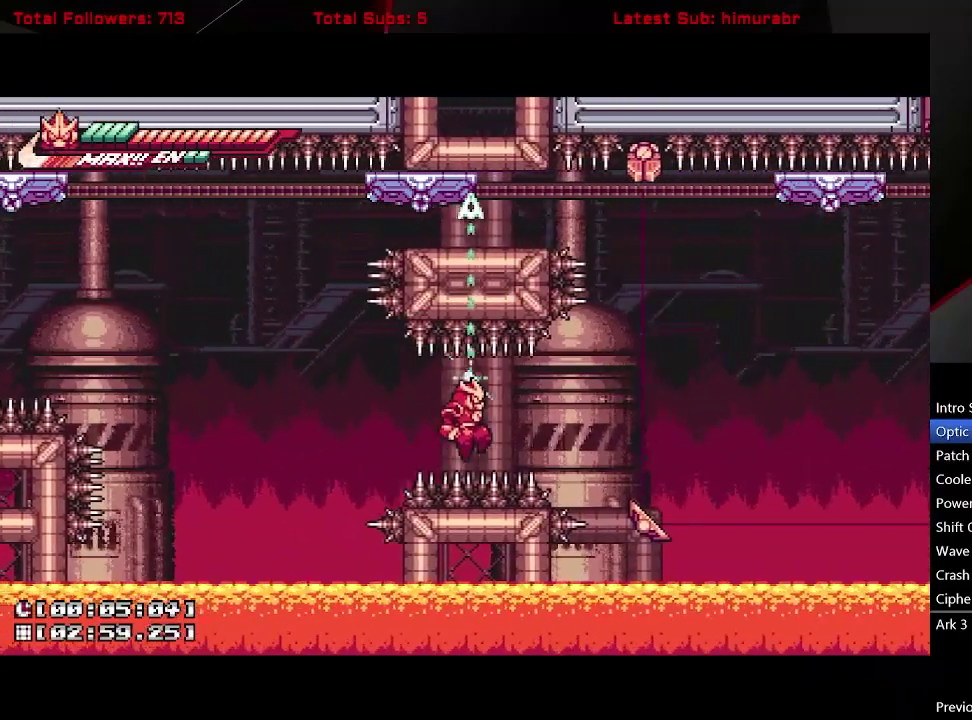
{"buttons": ["R1"], "right_stick": "center", "events": []}
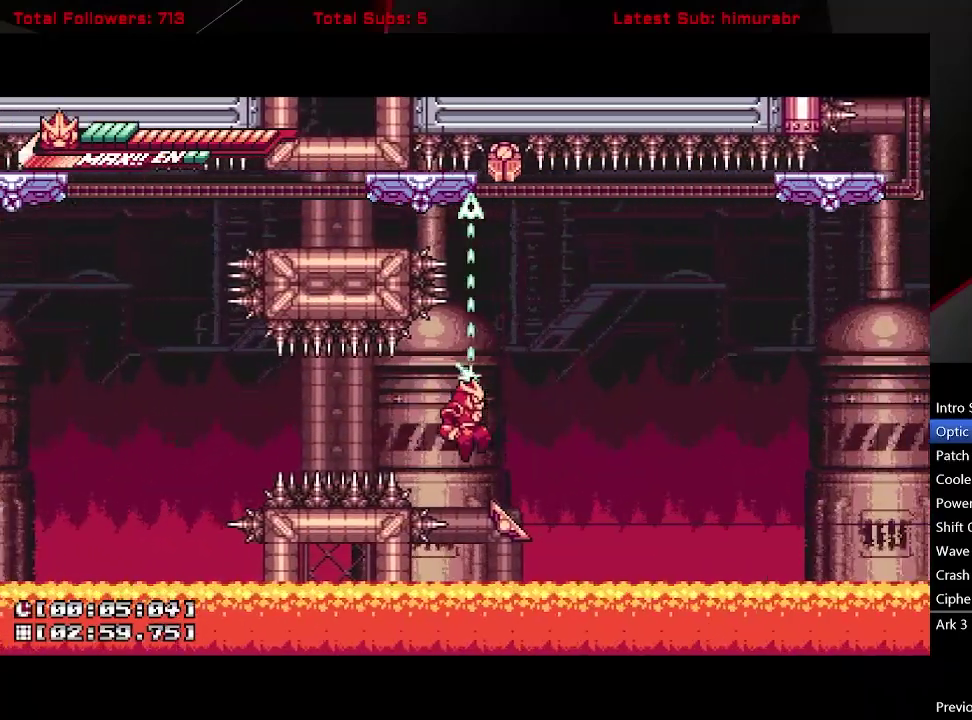
{"buttons": ["L1", "R1"], "right_stick": "center", "events": [[100, "DPAD_LEFT", "down"], [150, "L1", "down"], [267, "DPAD_LEFT", "up"]]}
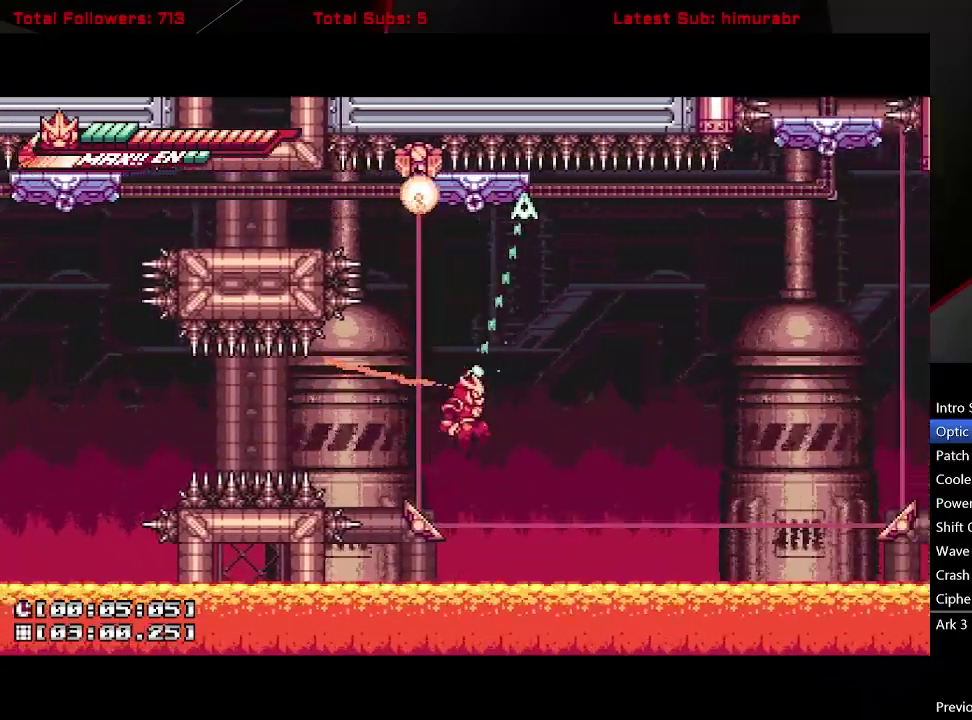
{"buttons": ["L1", "DPAD_RIGHT"], "right_stick": "center", "events": [[33, "DPAD_RIGHT", "down"], [383, "R1", "up"]]}
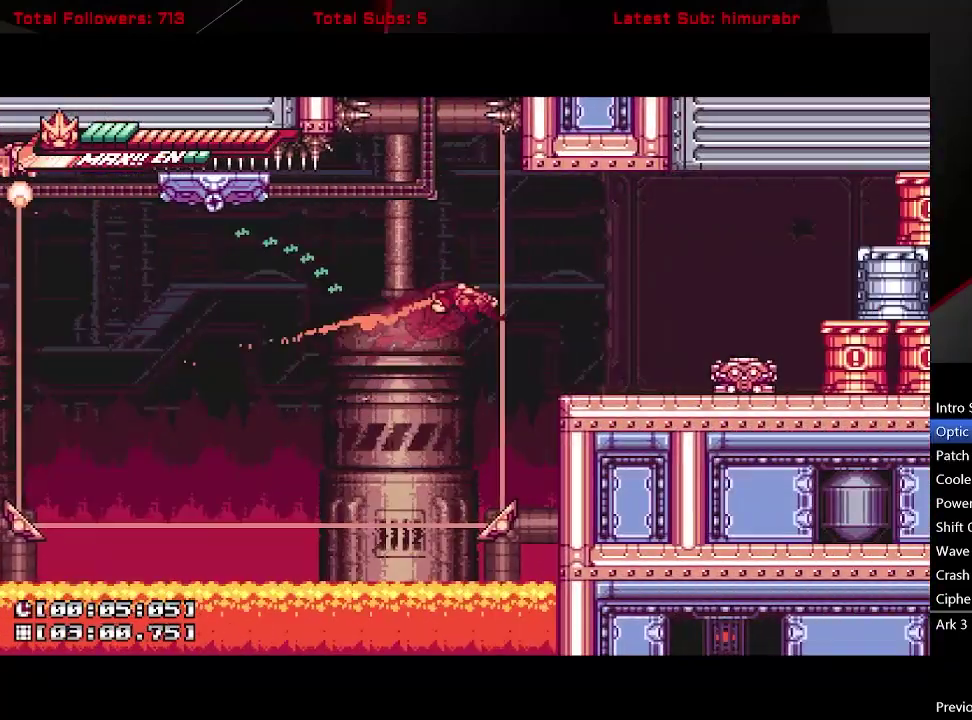
{"buttons": ["DPAD_RIGHT"], "right_stick": "center", "events": [[283, "B", "down"], [383, "L1", "up"], [400, "B", "up"]]}
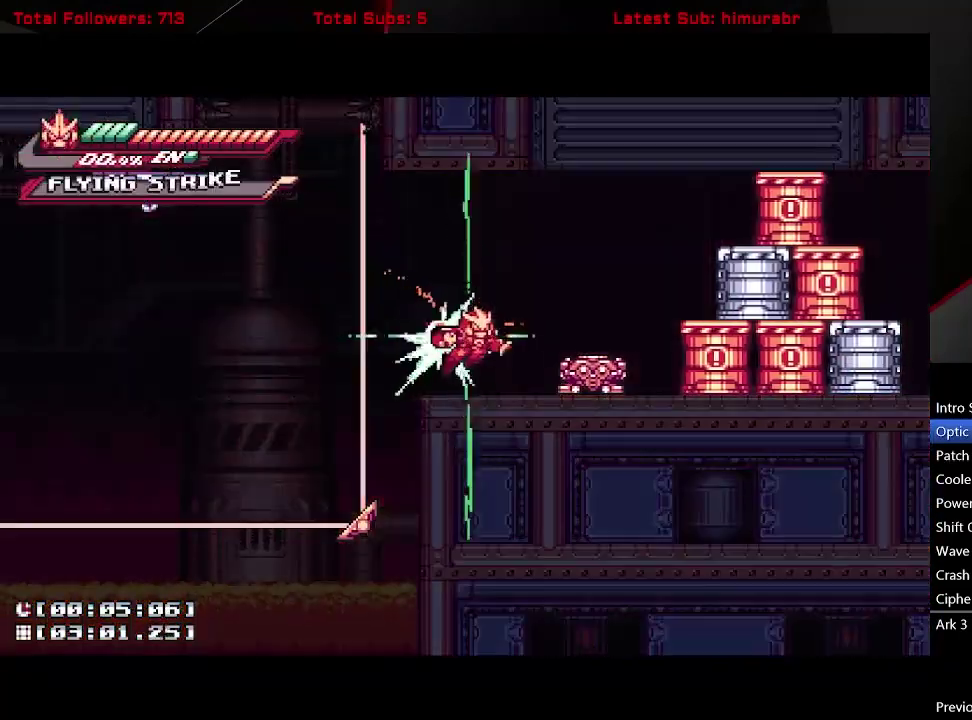
{"buttons": ["DPAD_RIGHT"], "right_stick": "center", "events": []}
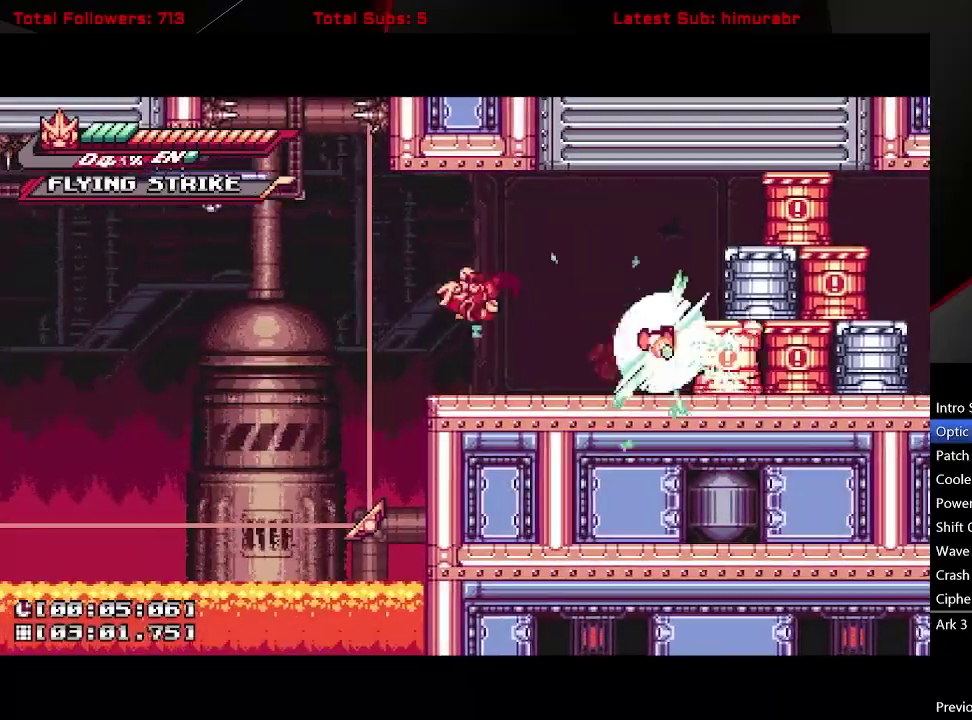
{"buttons": ["L1", "DPAD_RIGHT"], "right_stick": "center", "events": [[400, "L1", "down"]]}
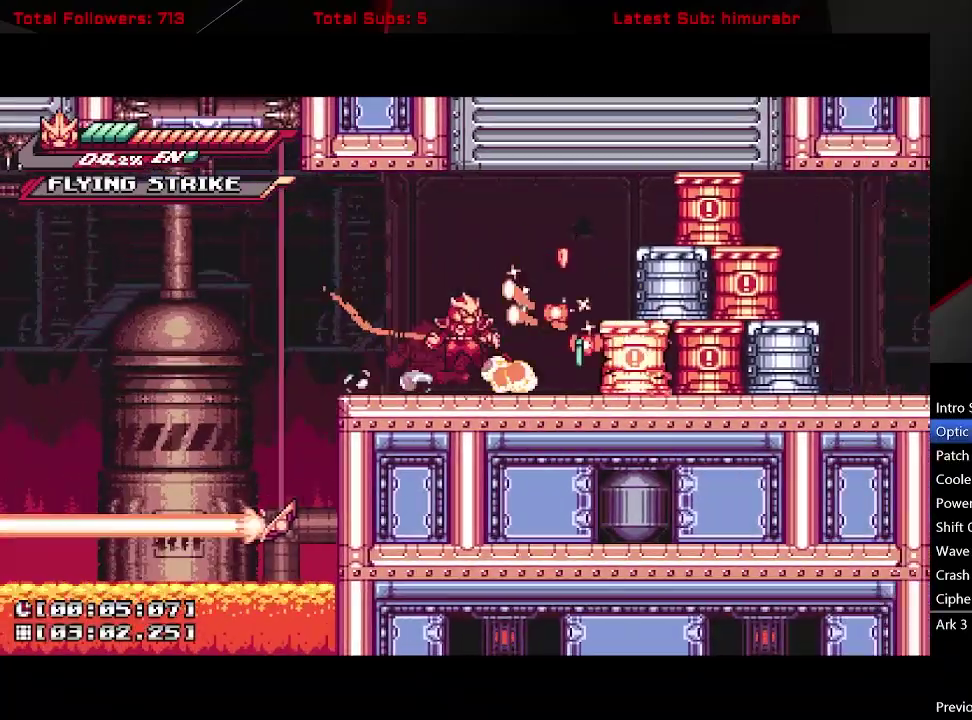
{"buttons": ["L1", "DPAD_LEFT"], "right_stick": "center", "events": [[17, "A", "down"], [250, "X", "down"], [300, "DPAD_RIGHT", "up"], [333, "DPAD_LEFT", "down"], [333, "X", "up"], [500, "A", "up"]]}
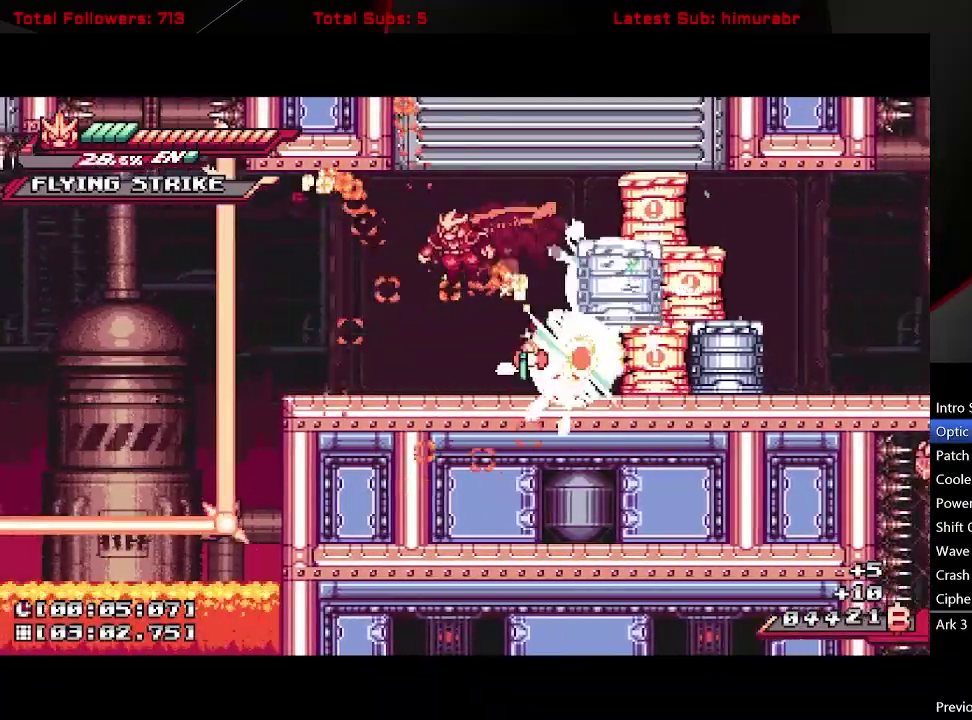
{"buttons": ["L1", "DPAD_RIGHT"], "right_stick": "center", "events": [[83, "DPAD_LEFT", "up"], [200, "L1", "up"], [400, "DPAD_RIGHT", "down"], [433, "L1", "down"]]}
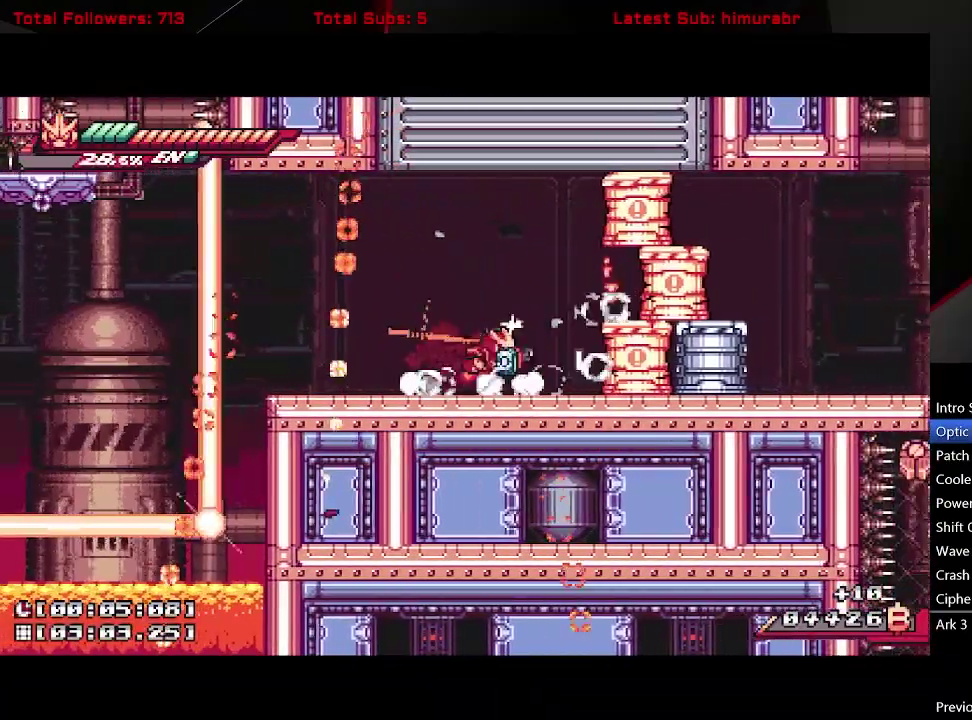
{"buttons": ["L1"], "right_stick": "center", "events": [[83, "DPAD_RIGHT", "up"]]}
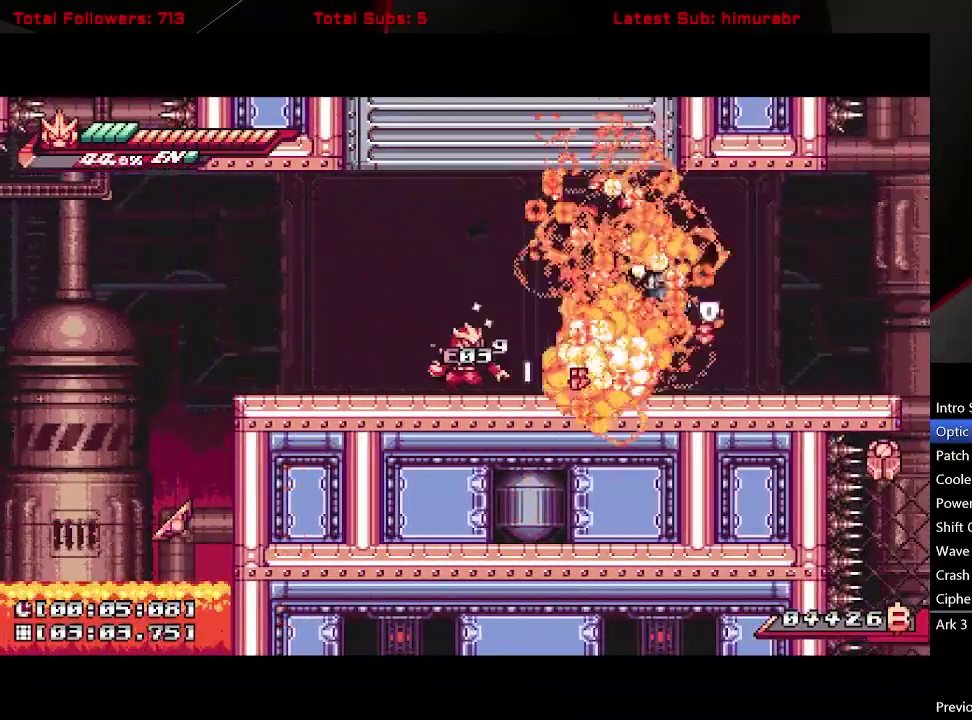
{"buttons": ["L1", "DPAD_RIGHT"], "right_stick": "center", "events": [[183, "DPAD_RIGHT", "down"]]}
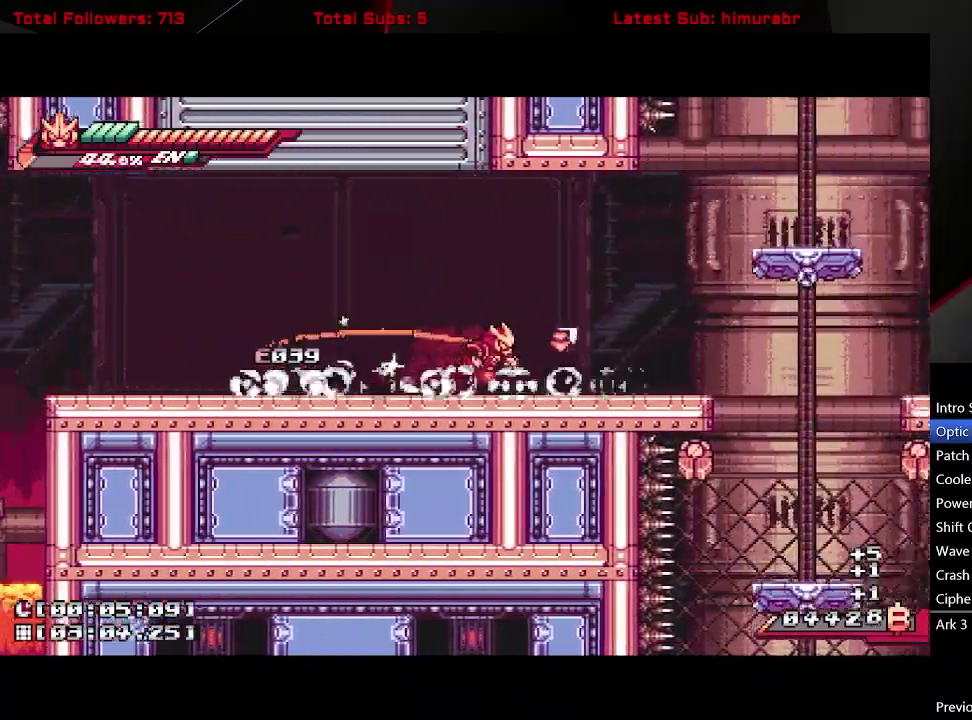
{"buttons": ["L1", "DPAD_RIGHT"], "right_stick": "center", "events": [[267, "A", "down"], [467, "A", "up"]]}
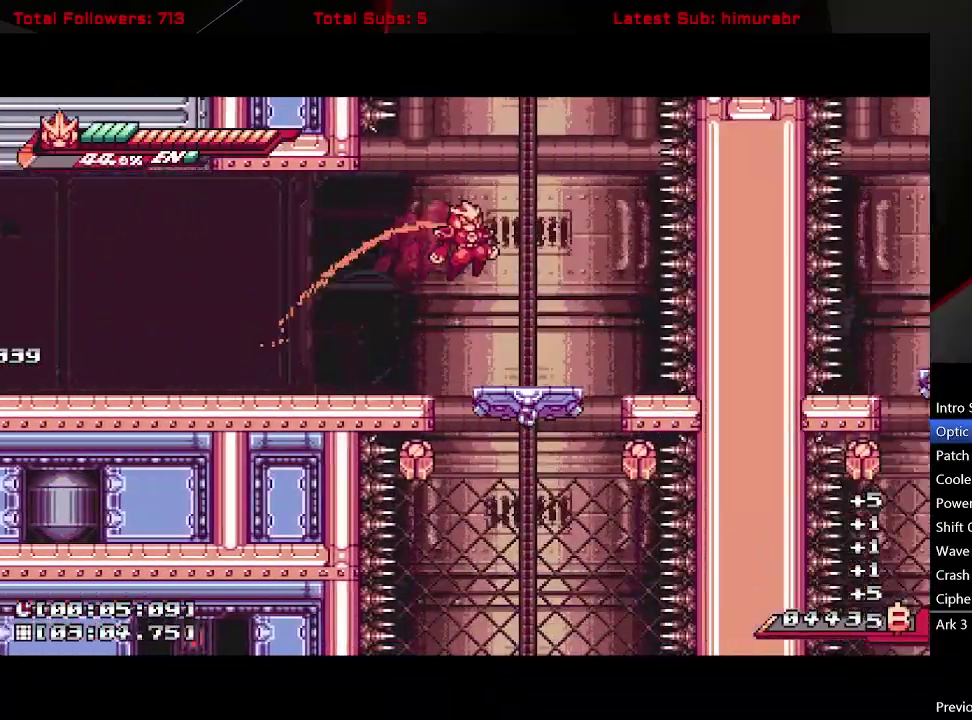
{"buttons": [], "right_stick": "center", "events": [[183, "L1", "up"], [233, "DPAD_RIGHT", "up"], [350, "DPAD_RIGHT", "down"], [467, "DPAD_RIGHT", "up"]]}
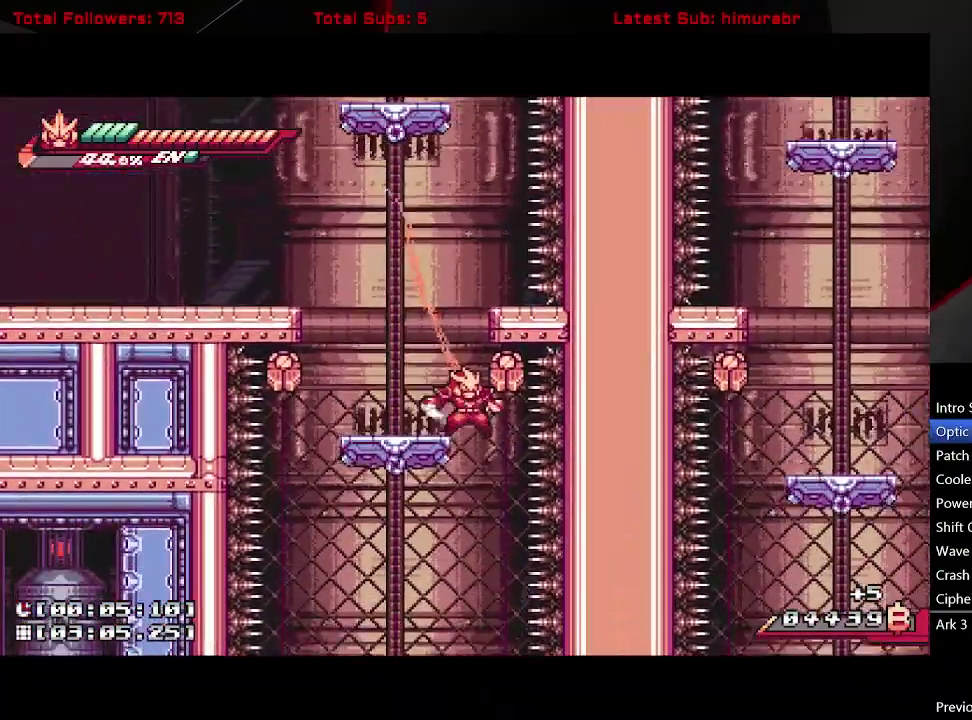
{"buttons": [], "right_stick": "center", "events": [[300, "DPAD_RIGHT", "down"], [350, "DPAD_RIGHT", "up"]]}
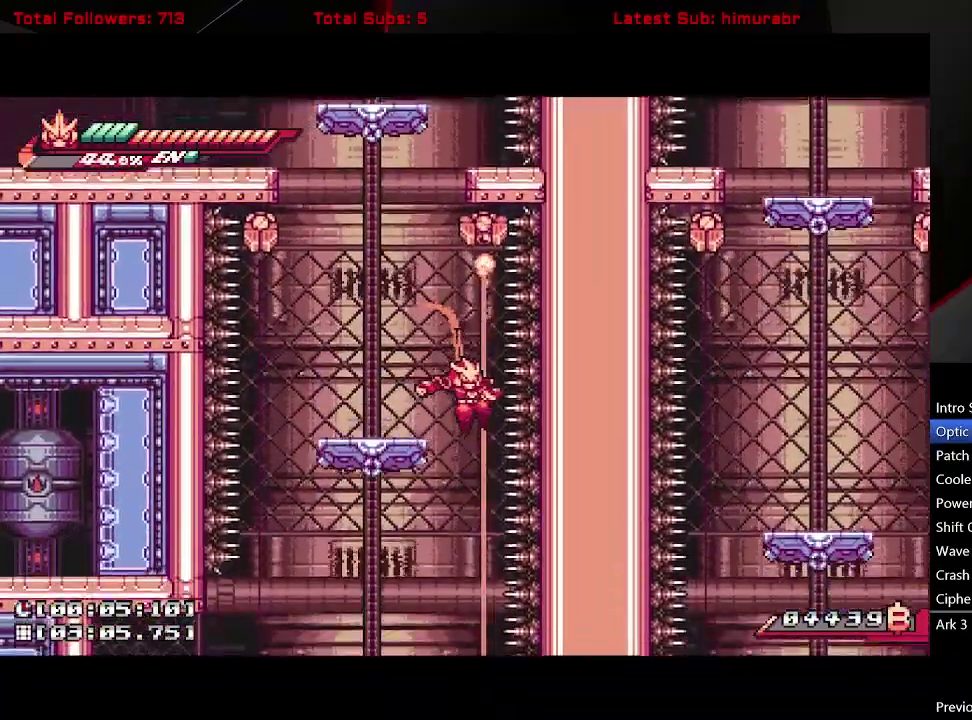
{"buttons": [], "right_stick": "center", "events": []}
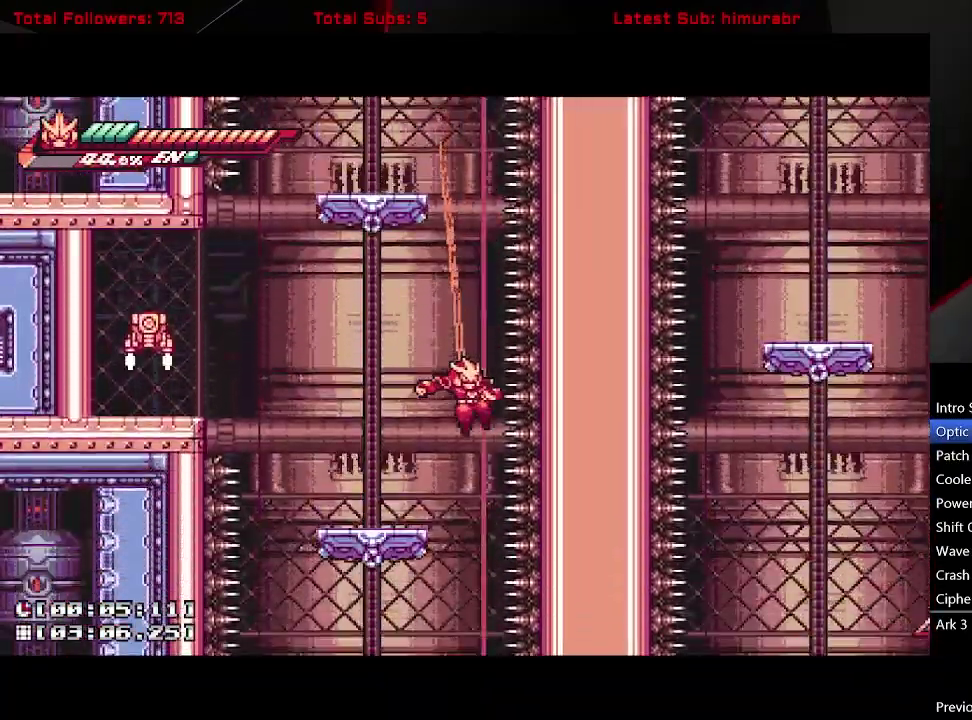
{"buttons": ["DPAD_LEFT"], "right_stick": "center", "events": [[233, "DPAD_LEFT", "down"]]}
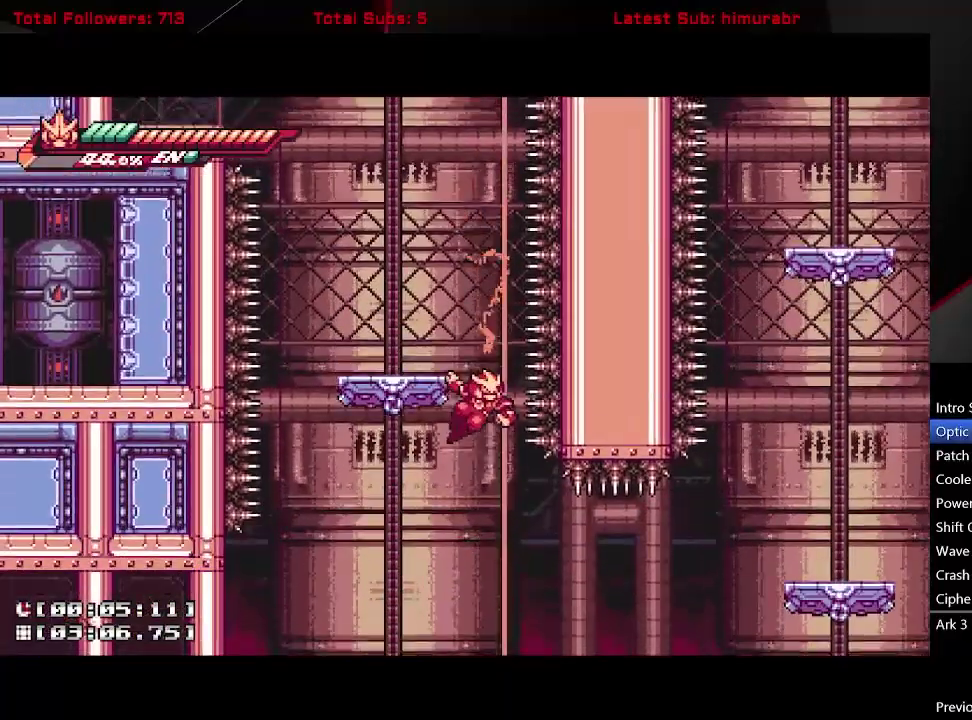
{"buttons": [], "right_stick": "center", "events": [[117, "DPAD_LEFT", "up"]]}
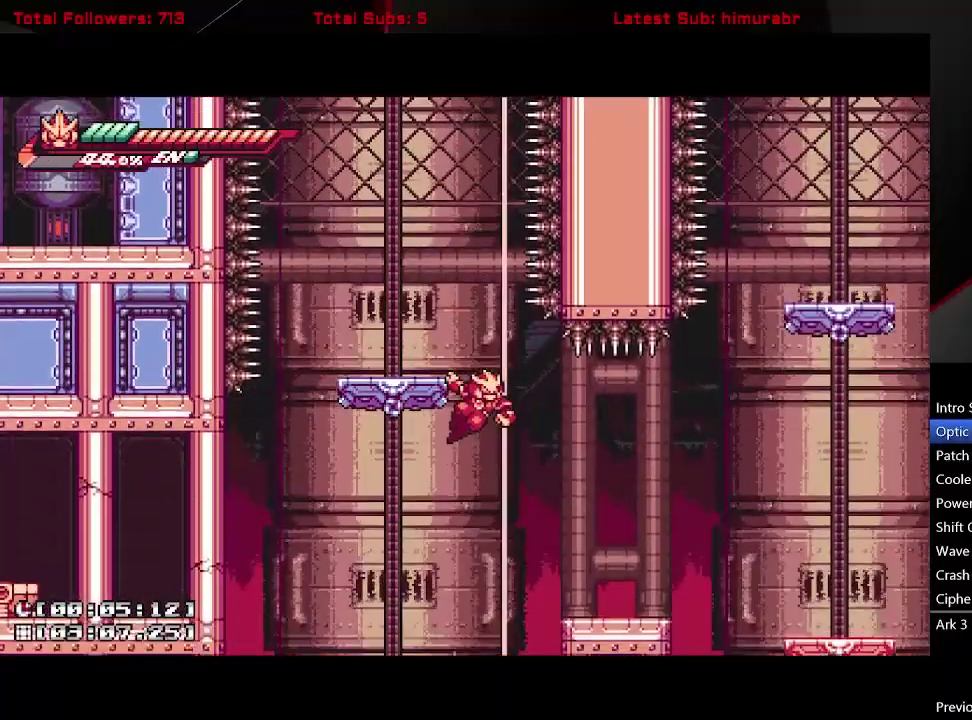
{"buttons": ["DPAD_RIGHT"], "right_stick": "center", "events": [[100, "DPAD_RIGHT", "down"]]}
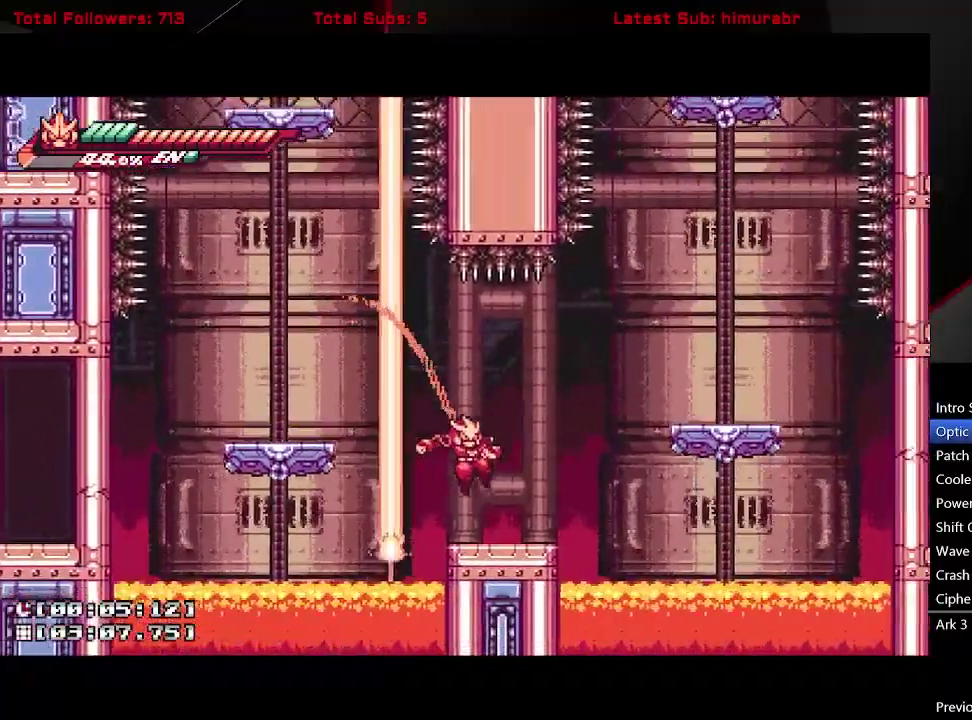
{"buttons": ["A", "L1", "DPAD_RIGHT"], "right_stick": "center", "events": [[183, "L1", "down"], [317, "A", "down"]]}
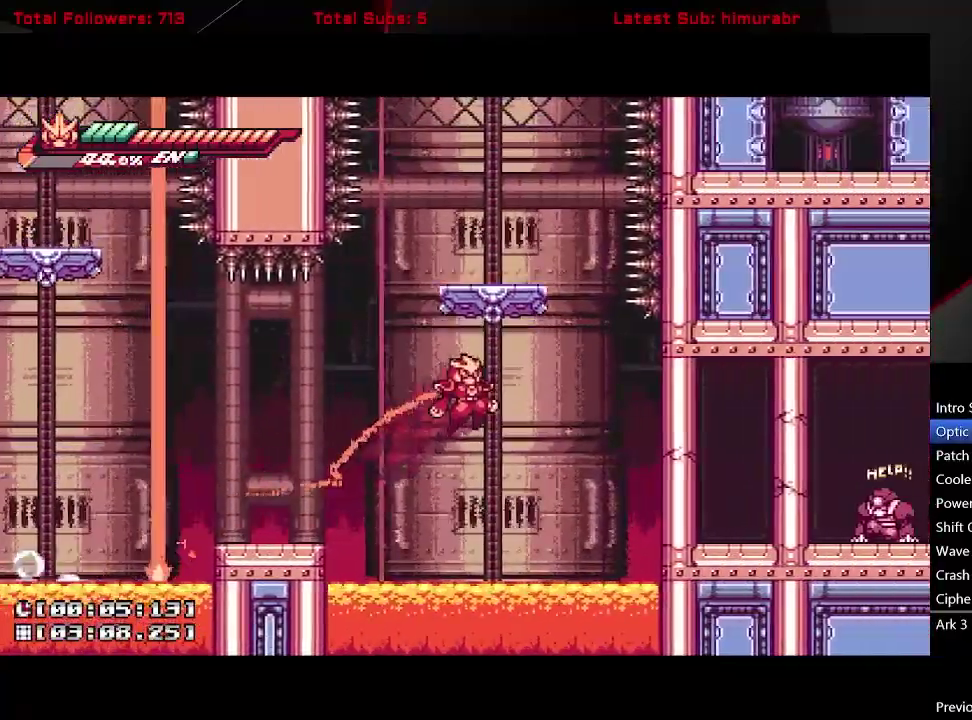
{"buttons": ["X", "L1", "DPAD_RIGHT"], "right_stick": "center", "events": [[167, "X", "down"], [183, "A", "up"]]}
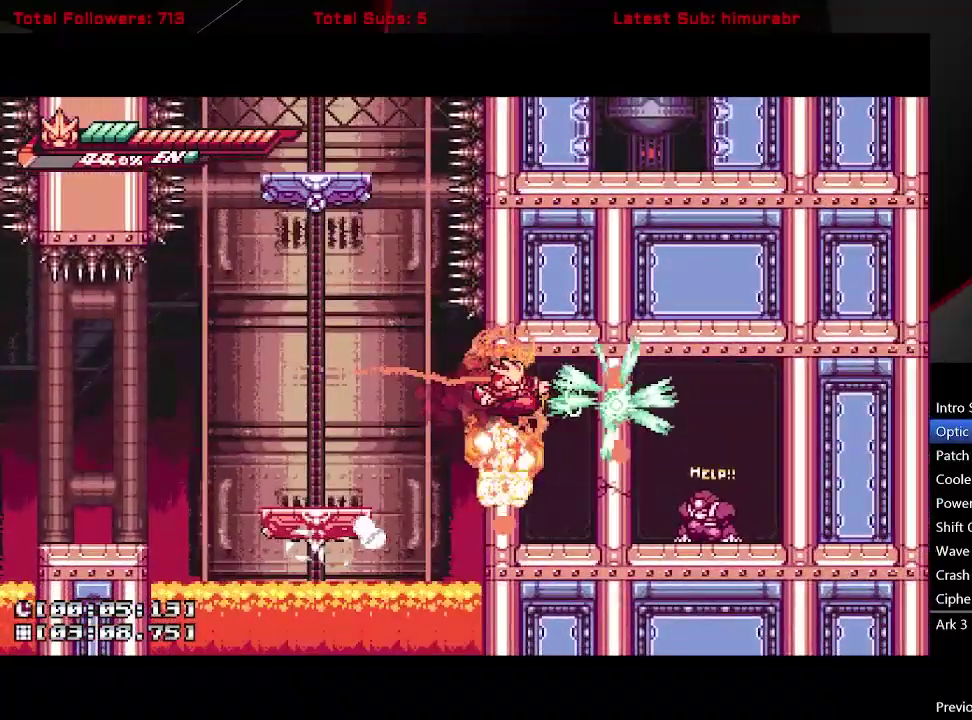
{"buttons": ["L1", "DPAD_LEFT"], "right_stick": "center", "events": [[100, "X", "up"], [417, "DPAD_RIGHT", "up"], [467, "DPAD_LEFT", "down"]]}
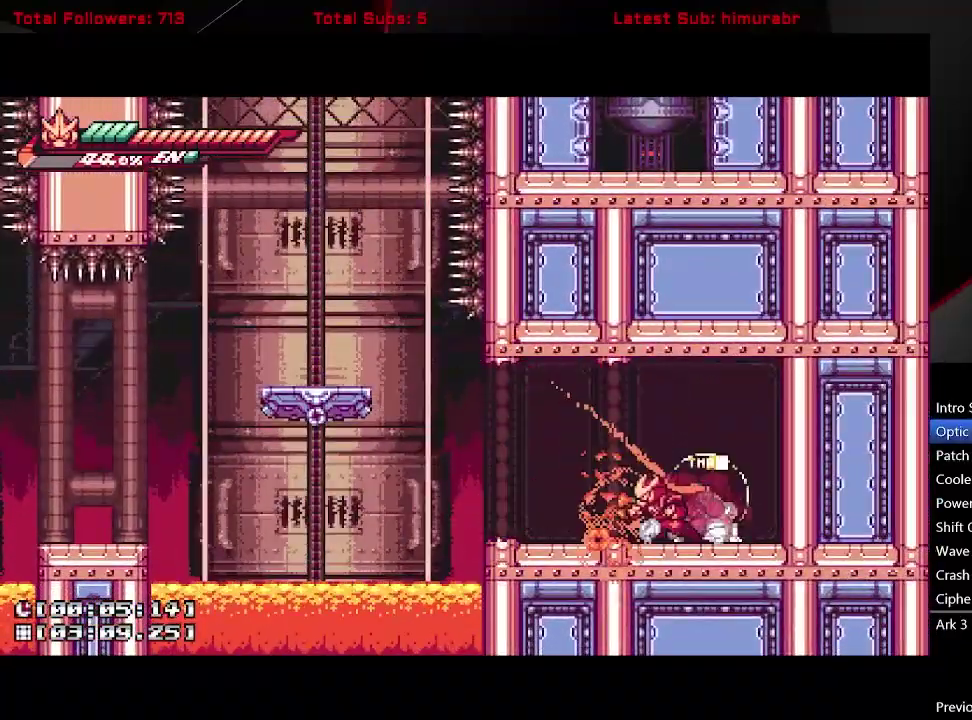
{"buttons": ["A", "L1", "DPAD_LEFT"], "right_stick": "center", "events": [[333, "A", "down"]]}